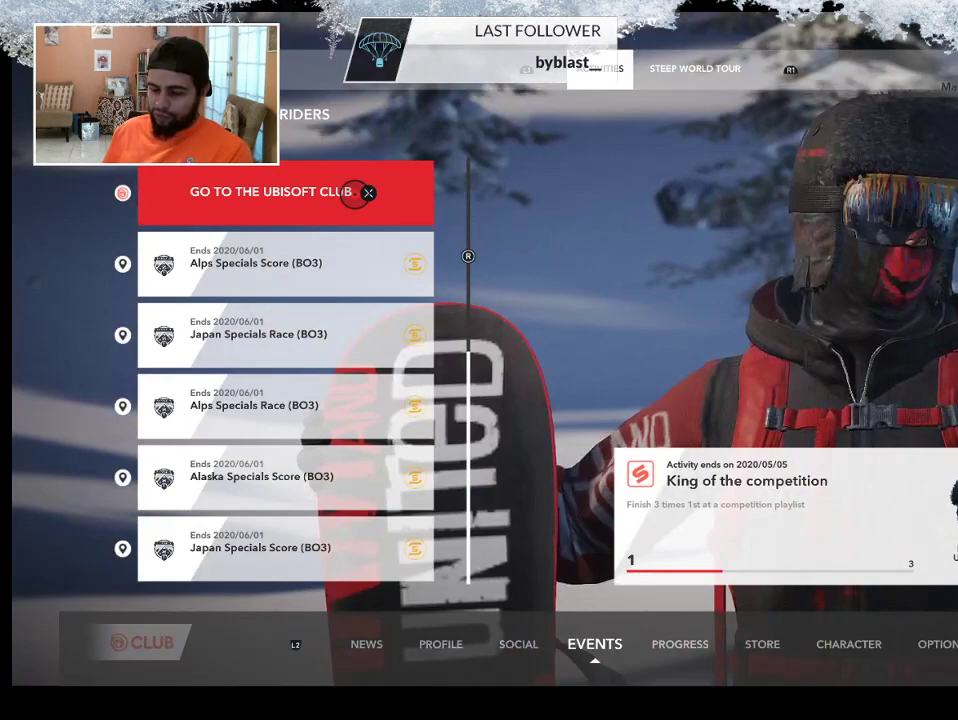
Gameplay with a controller (PlayStation layout); each line is a JSON object with the inputs held at the frame after it. "events" lists button and stick changes between this image and that frame as [ms after this image, input, new state], when the widget could be followed in between.
{"buttons": [], "left_stick": "right", "right_stick": "center", "events": [[200, "left_stick", "right"]]}
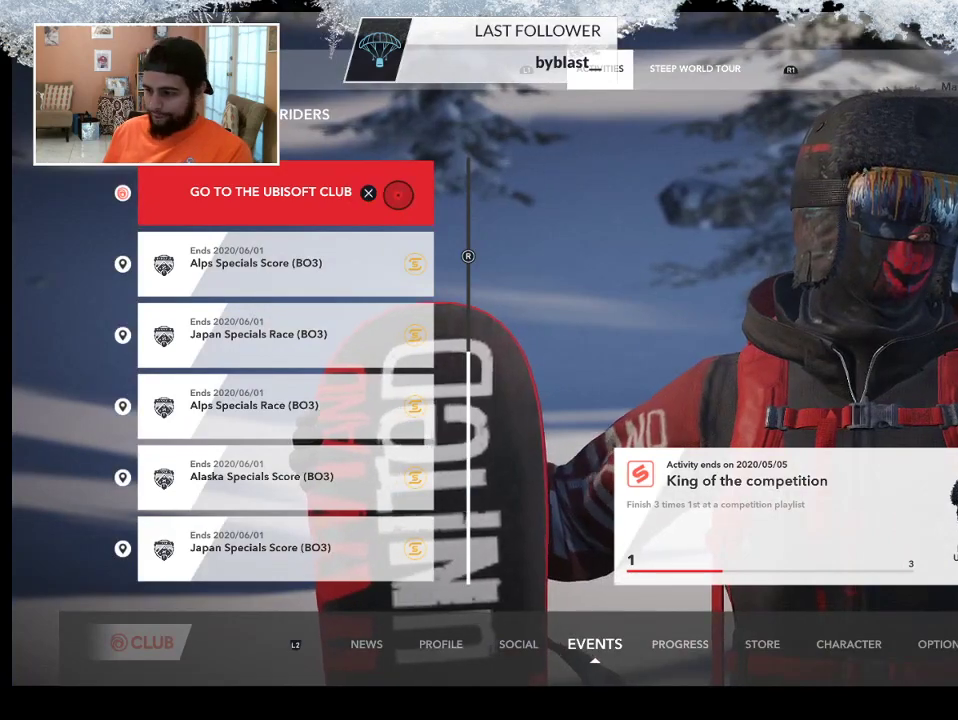
{"buttons": [], "left_stick": "right", "right_stick": "center", "events": []}
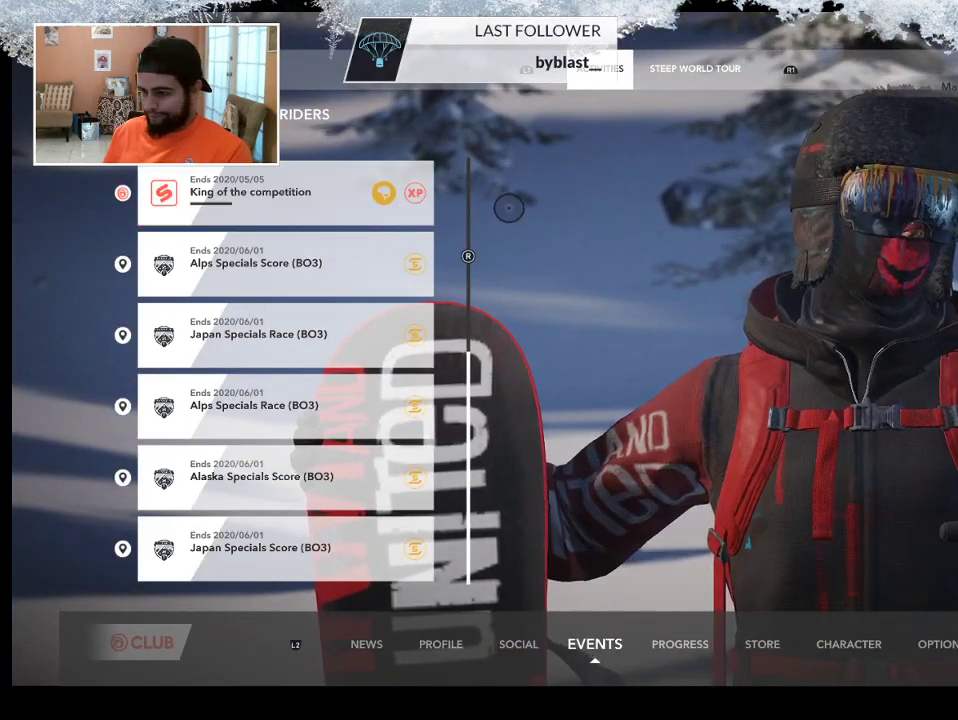
{"buttons": [], "left_stick": "right", "right_stick": "center", "events": [[233, "L2", "down"], [433, "L2", "up"]]}
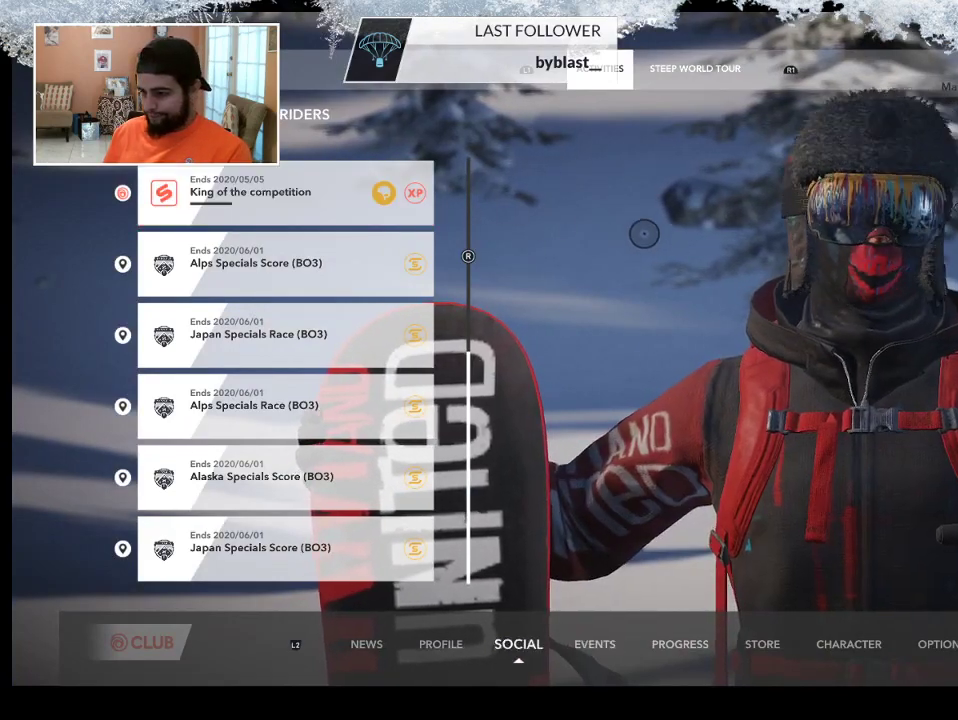
{"buttons": [], "left_stick": "center", "right_stick": "center", "events": [[67, "L1", "down"], [233, "L1", "up"], [400, "left_stick", "center"]]}
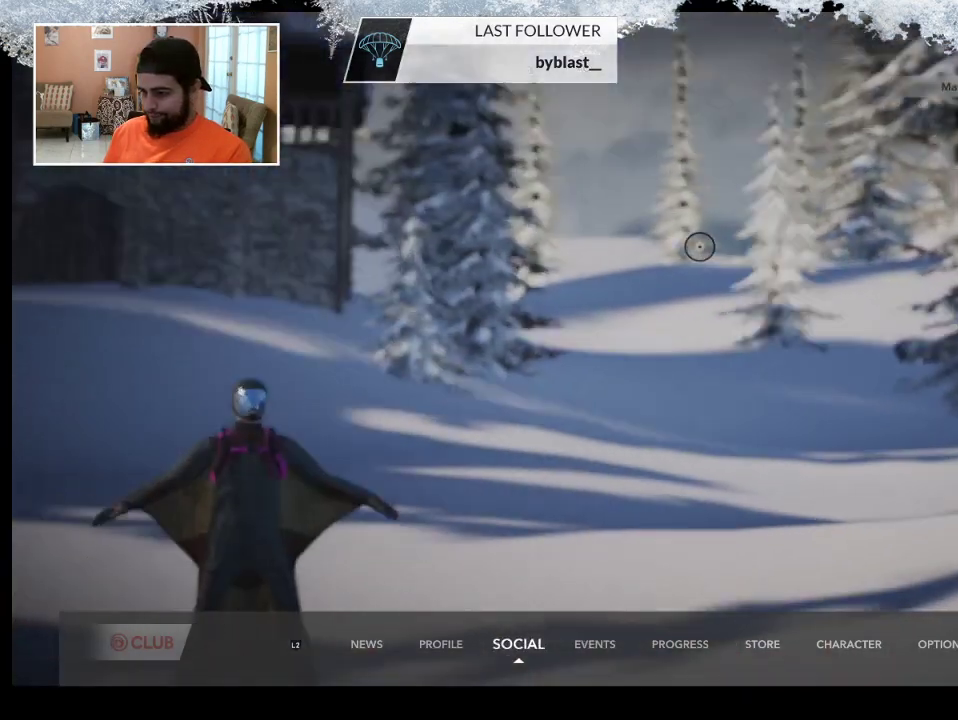
{"buttons": [], "left_stick": "center", "right_stick": "center", "events": []}
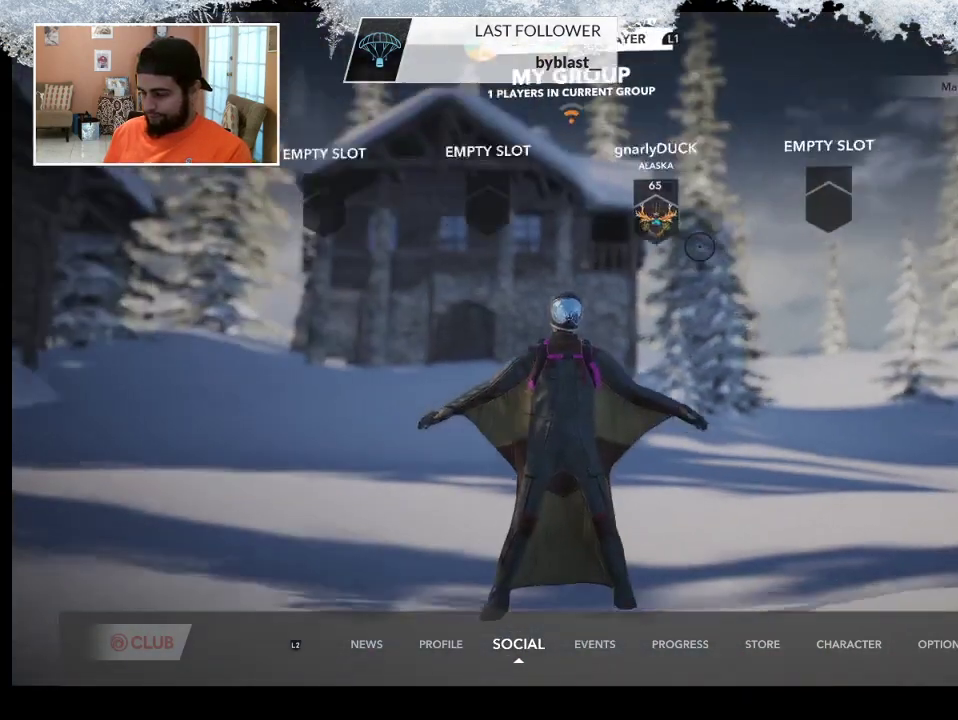
{"buttons": [], "left_stick": "center", "right_stick": "center", "events": []}
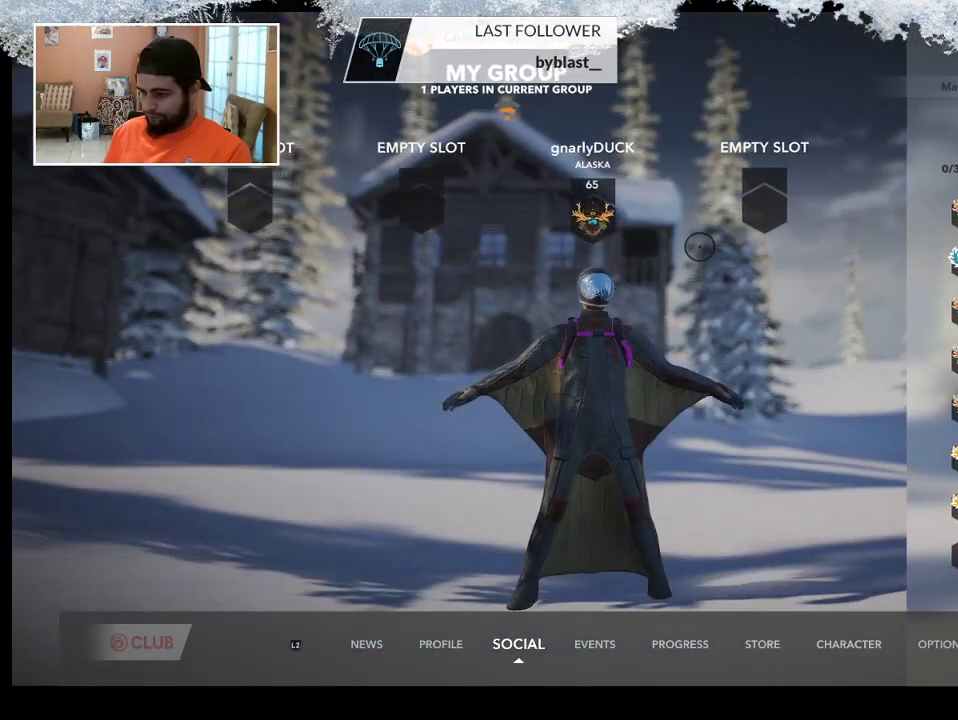
{"buttons": ["R2"], "left_stick": "center", "right_stick": "center", "events": [[500, "R2", "down"]]}
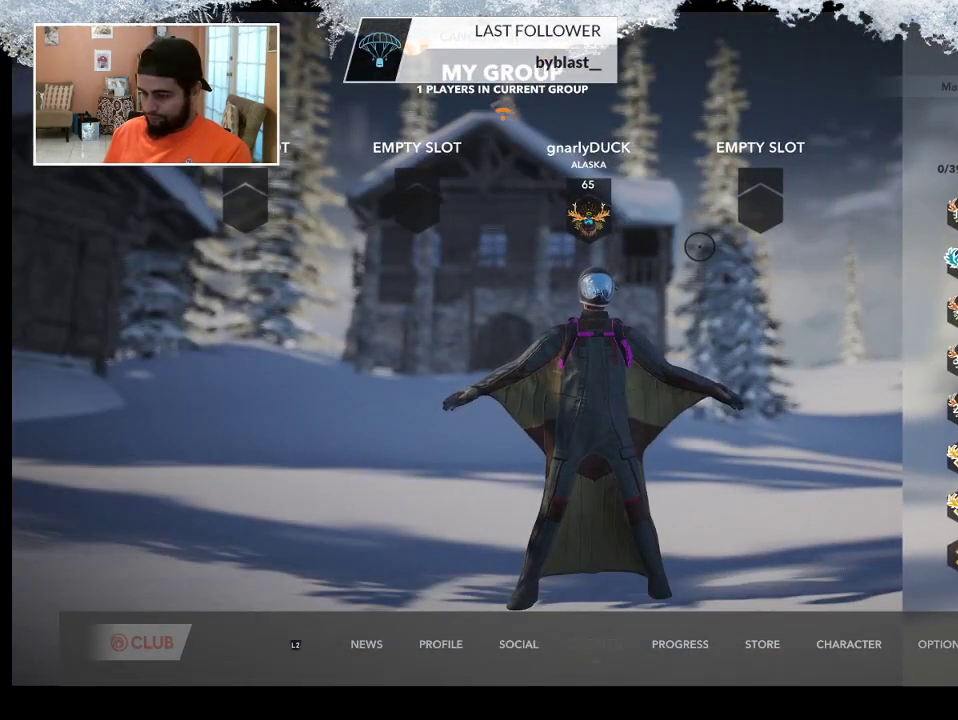
{"buttons": [], "left_stick": "center", "right_stick": "center", "events": [[133, "R2", "up"], [200, "R2", "down"], [300, "R2", "up"], [367, "R2", "down"], [500, "R2", "up"]]}
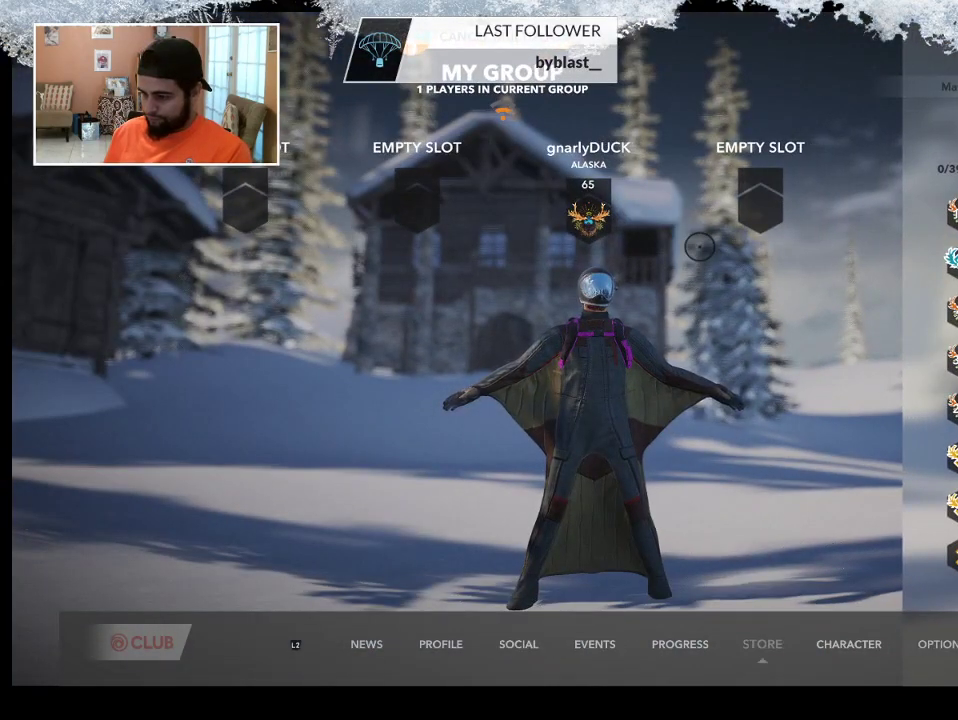
{"buttons": [], "left_stick": "center", "right_stick": "center", "events": [[167, "R2", "down"], [300, "R2", "up"]]}
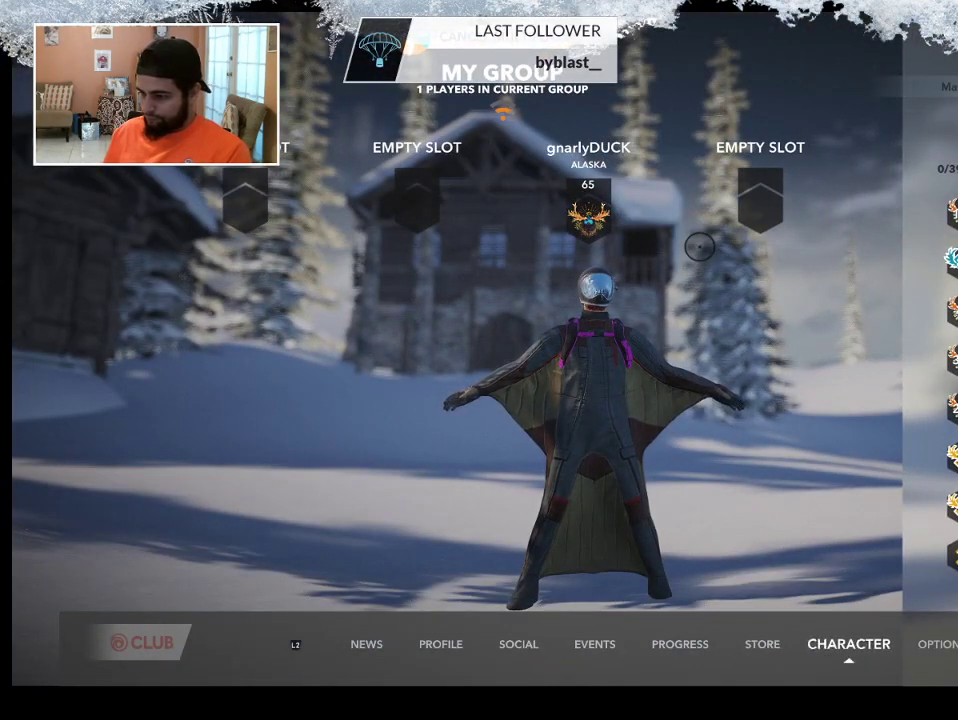
{"buttons": [], "left_stick": "center", "right_stick": "center", "events": []}
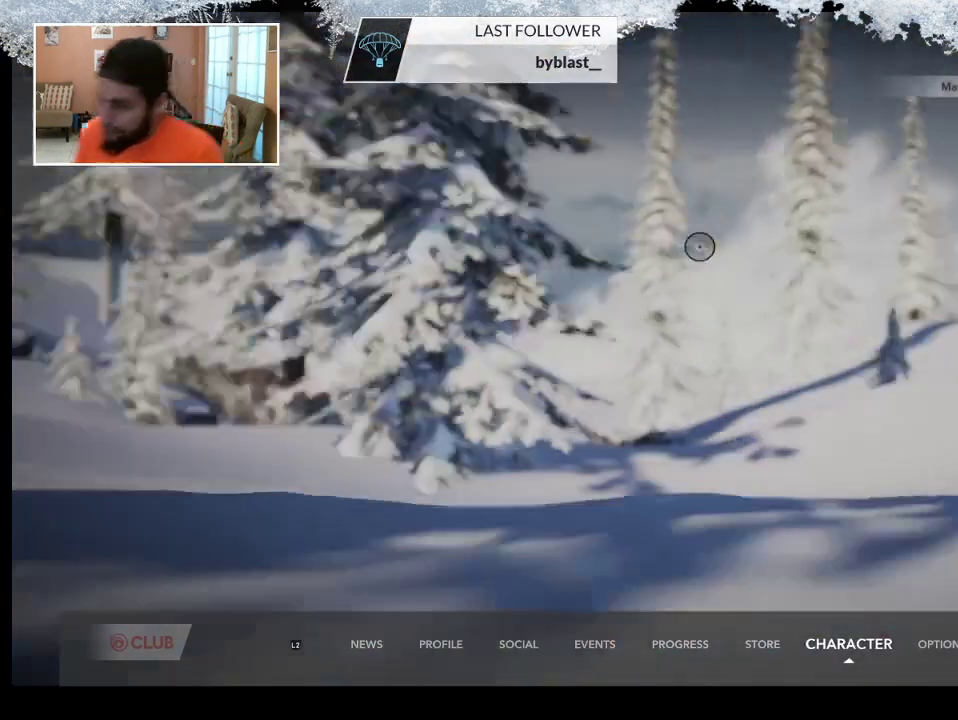
{"buttons": [], "left_stick": "center", "right_stick": "center", "events": []}
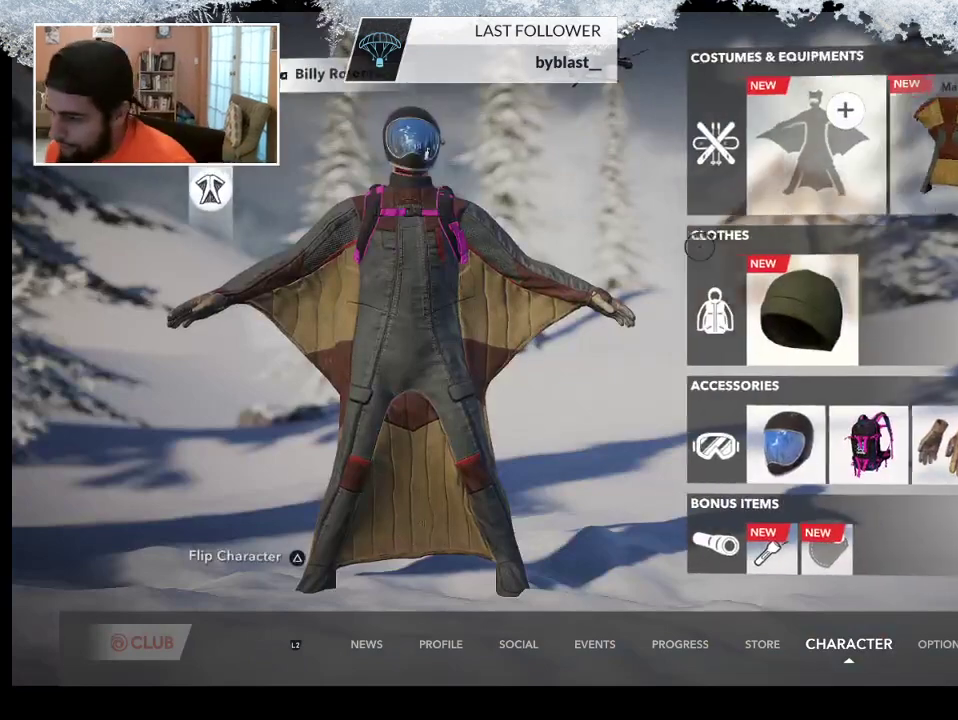
{"buttons": [], "left_stick": "center", "right_stick": "center", "events": []}
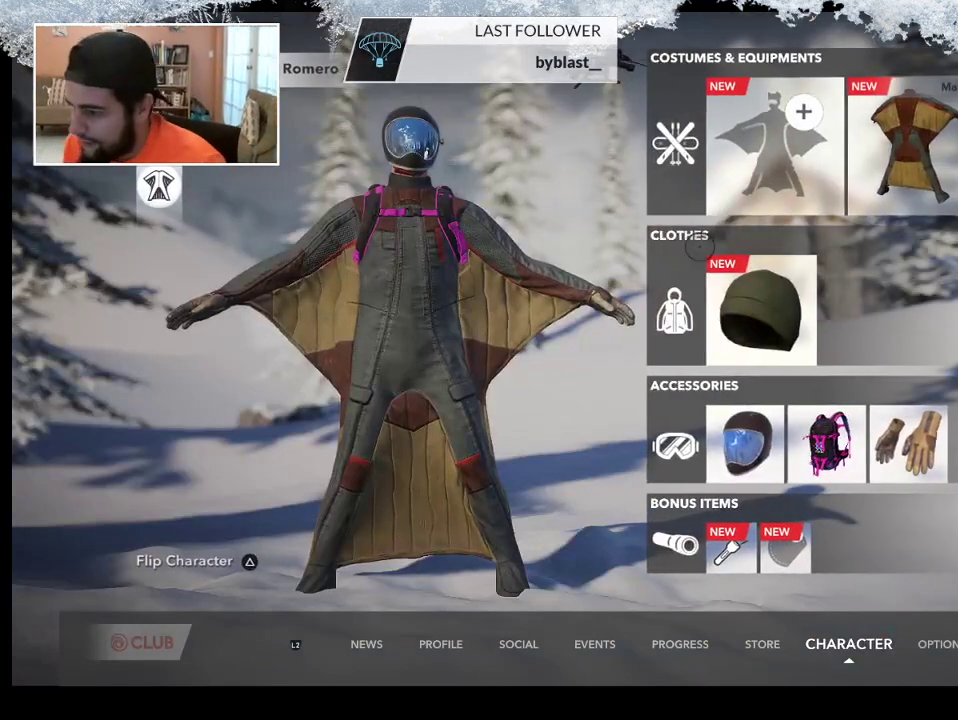
{"buttons": [], "left_stick": "center", "right_stick": "center", "events": []}
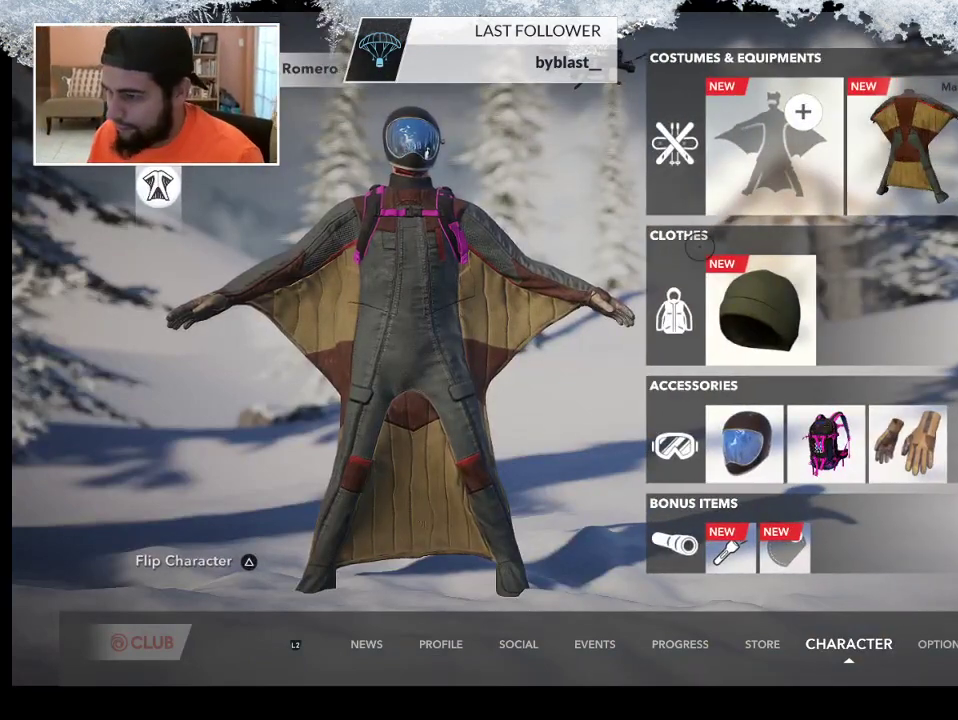
{"buttons": [], "left_stick": "center", "right_stick": "center", "events": [[333, "DPAD_DOWN", "down"], [500, "DPAD_DOWN", "up"]]}
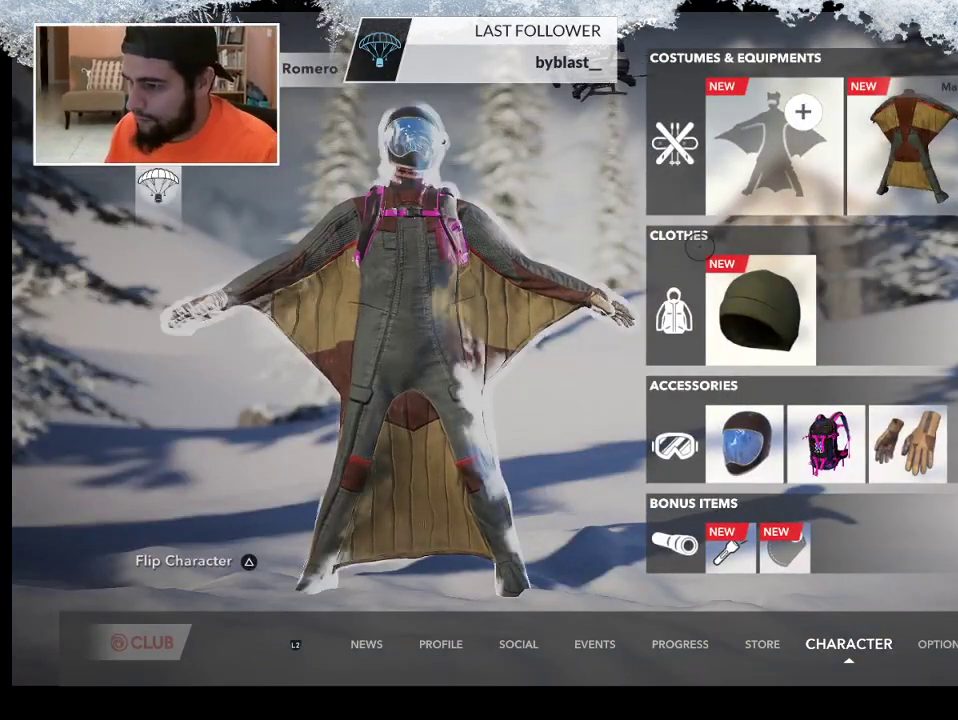
{"buttons": [], "left_stick": "center", "right_stick": "center", "events": []}
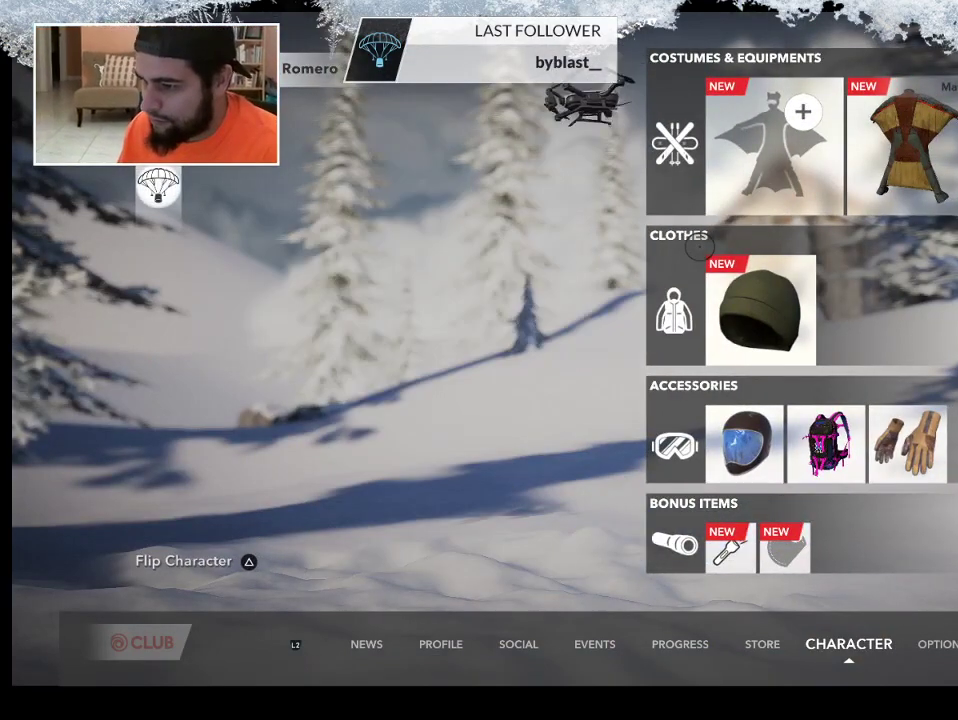
{"buttons": [], "left_stick": "center", "right_stick": "center", "events": []}
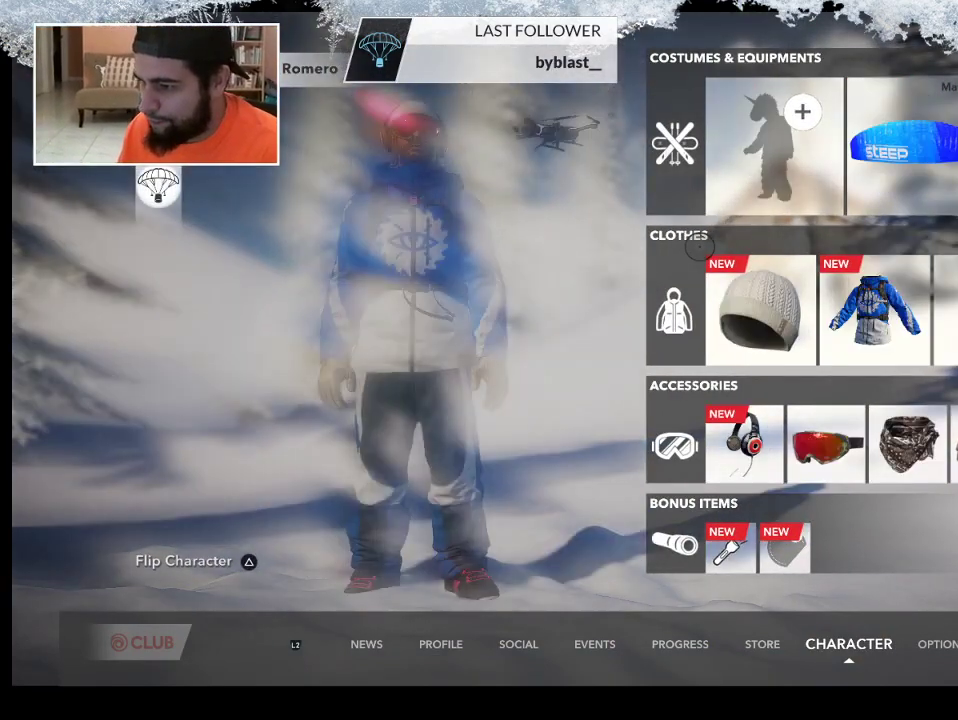
{"buttons": [], "left_stick": "center", "right_stick": "center", "events": []}
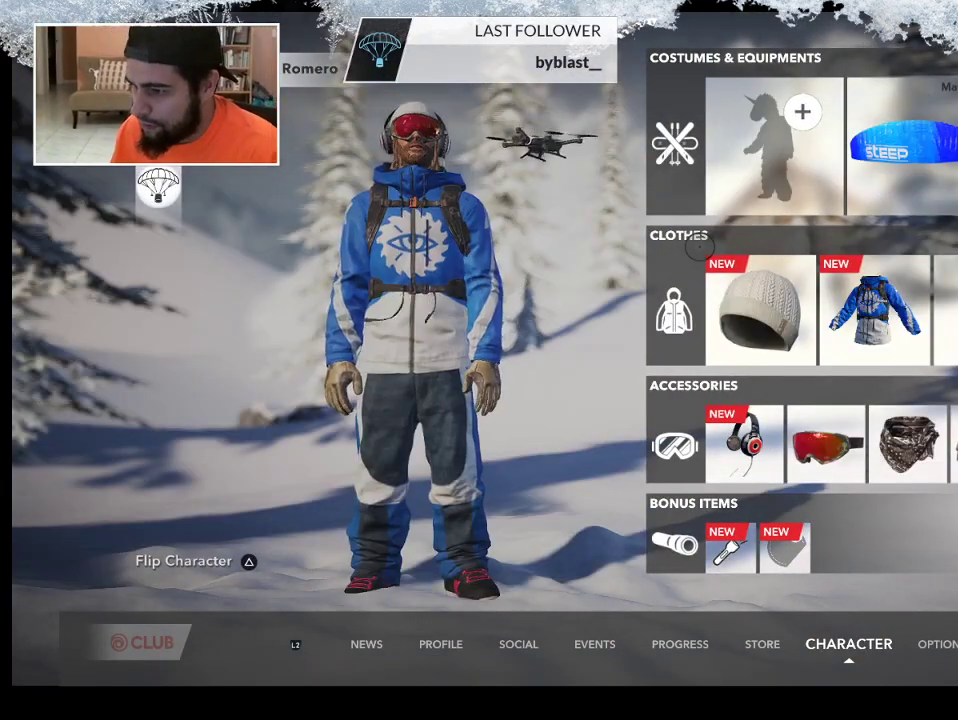
{"buttons": [], "left_stick": "center", "right_stick": "center", "events": [[267, "DPAD_DOWN", "down"], [433, "DPAD_DOWN", "up"]]}
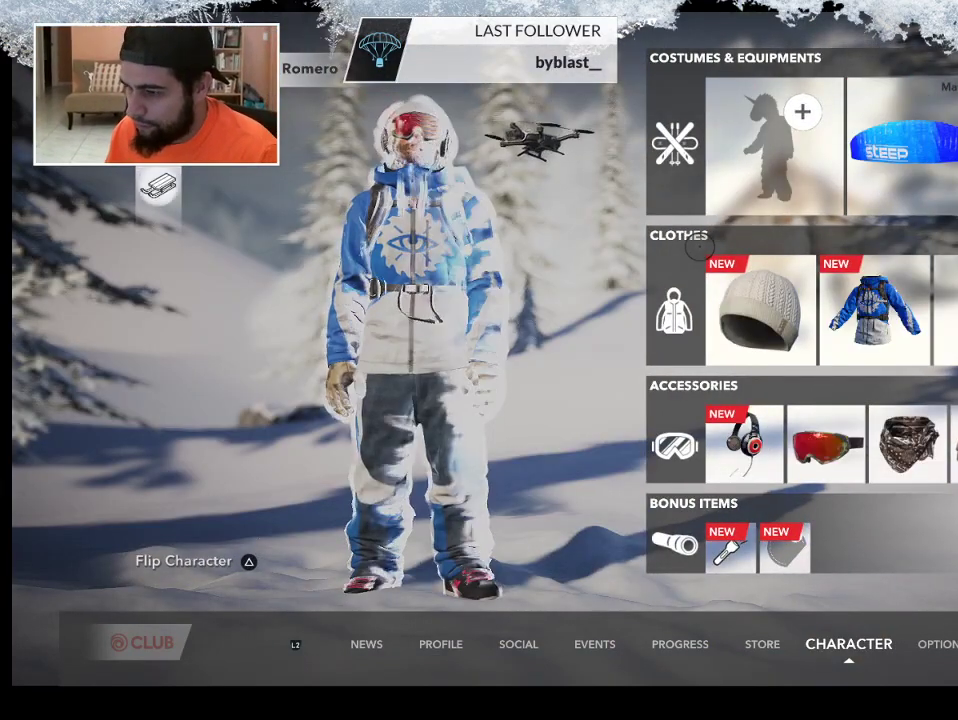
{"buttons": [], "left_stick": "center", "right_stick": "center", "events": []}